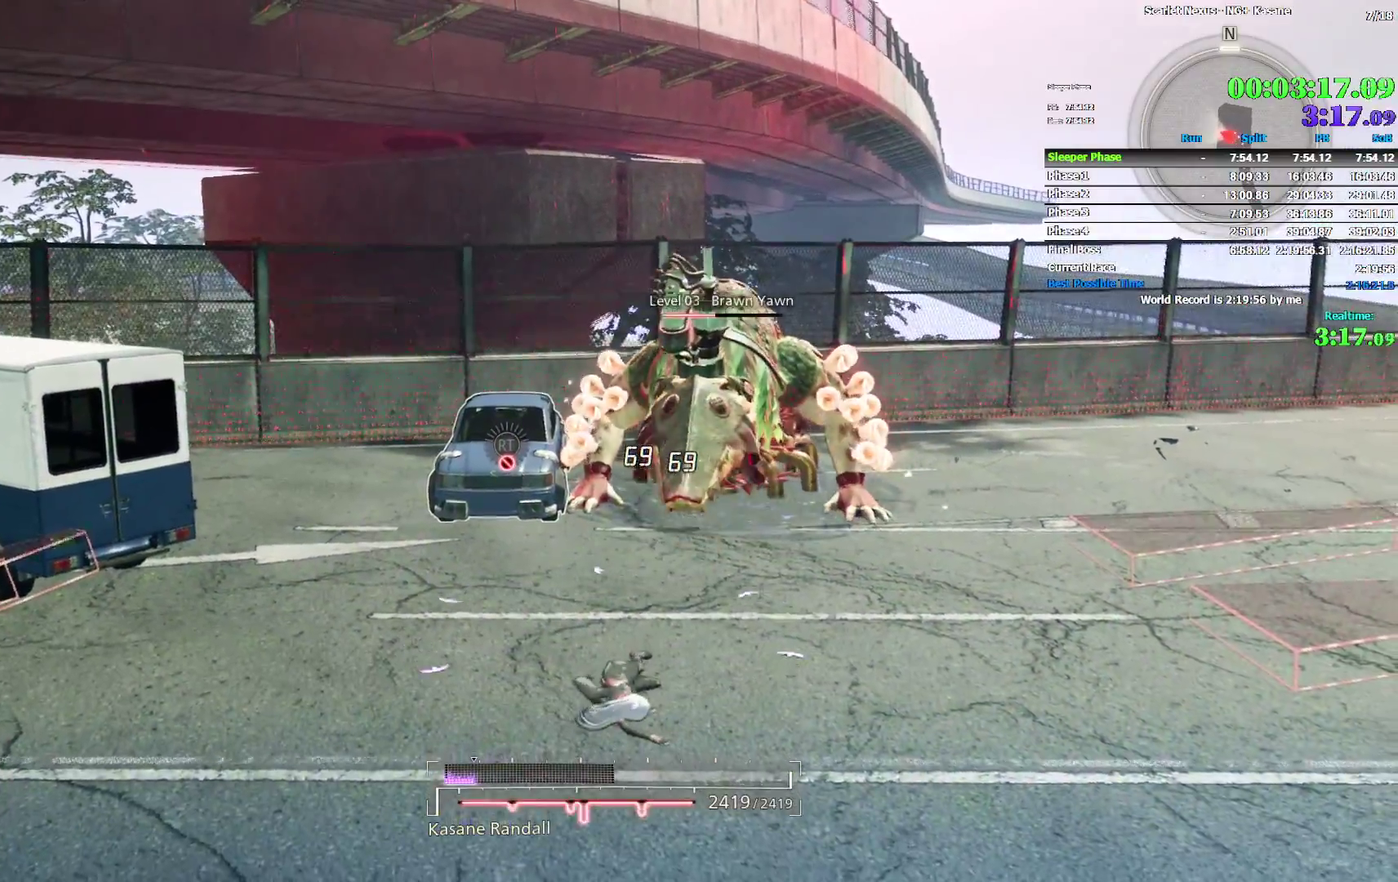
Gameplay with a controller (PlayStation layout); each line is a JSON object with the inputs held at the frame after it. "events" lists button and stick changes between this image and that frame as [ms after this image, input, new state], when the widget could be followed in between. Not read: DPAD_DOWN DPAD_UP HOME L2 R2 SELECT START TOUCHPAD TRIANGLE.
{"buttons": [], "left_stick": "up", "right_stick": "center"}
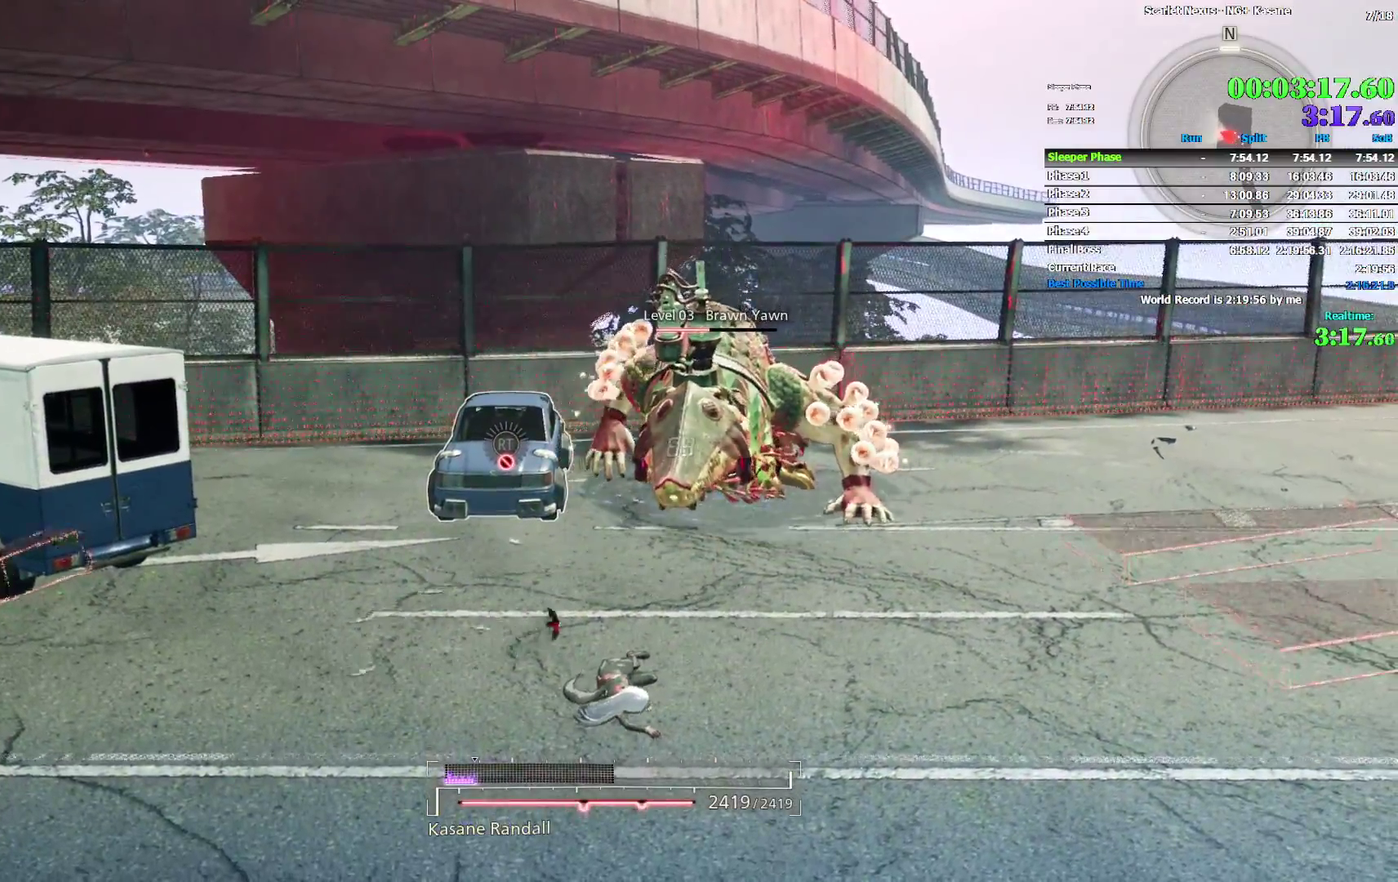
{"buttons": [], "left_stick": "up", "right_stick": "center", "events": [[17, "CROSS", "down"], [83, "CROSS", "up"], [133, "CROSS", "down"], [233, "CROSS", "up"], [283, "CROSS", "down"], [367, "CROSS", "up"], [450, "CROSS", "down"], [483, "CROSS", "up"]]}
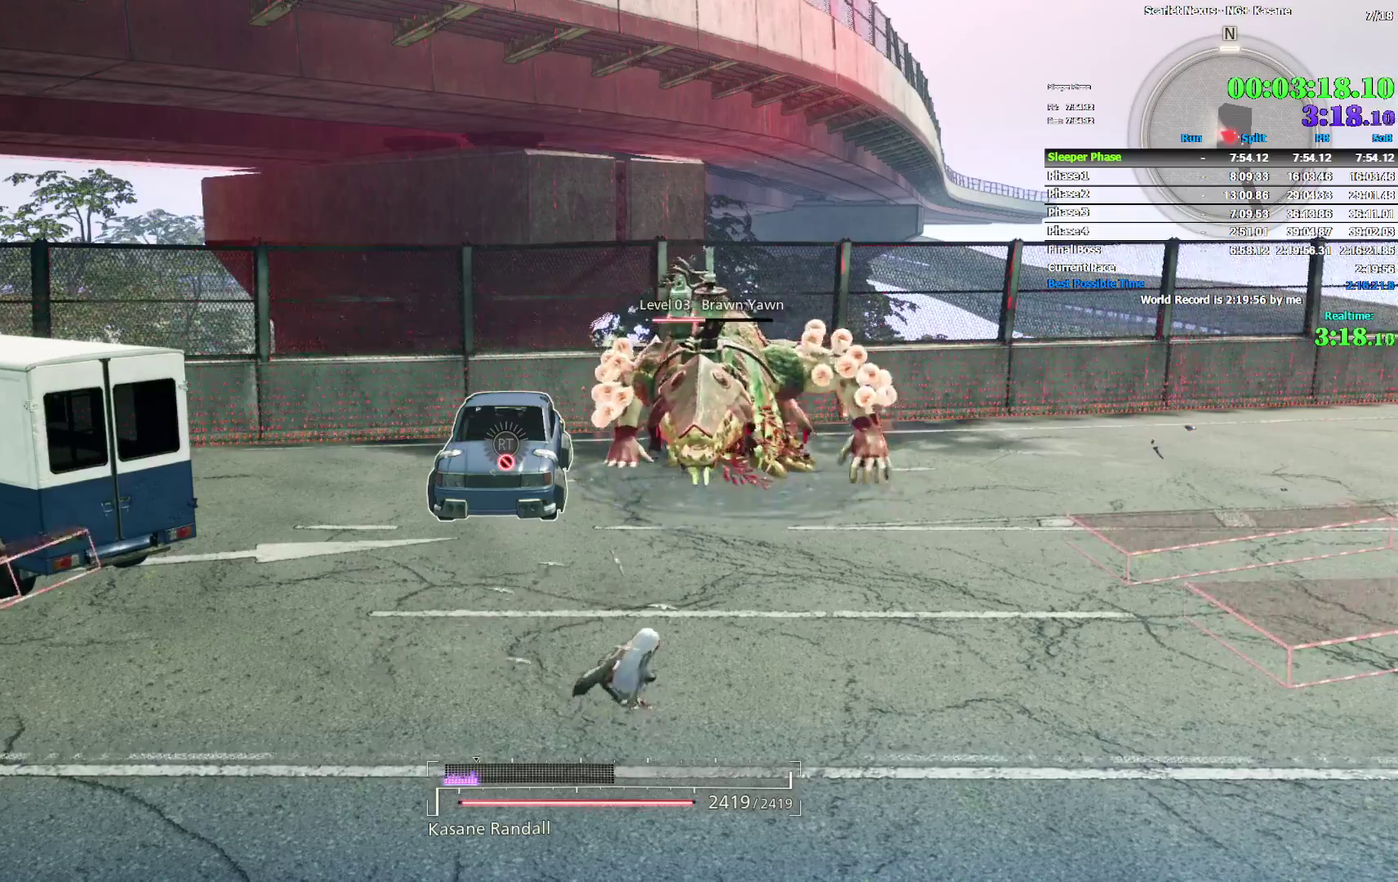
{"buttons": [], "left_stick": "up", "right_stick": "center"}
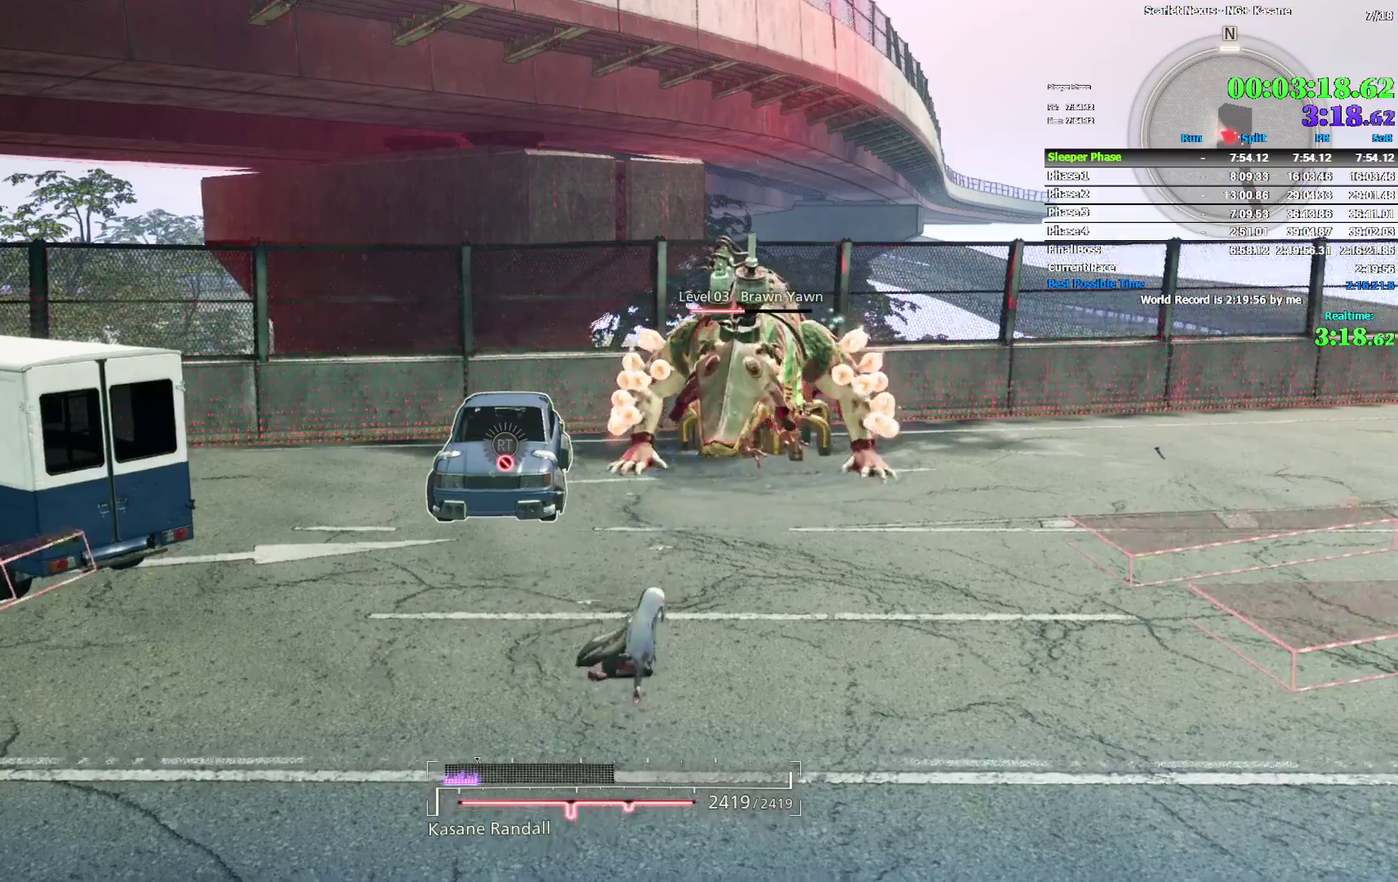
{"buttons": [], "left_stick": "up", "right_stick": "center", "events": [[33, "right_stick", "up-right"], [150, "right_stick", "center"], [317, "right_stick", "up"], [467, "right_stick", "center"]]}
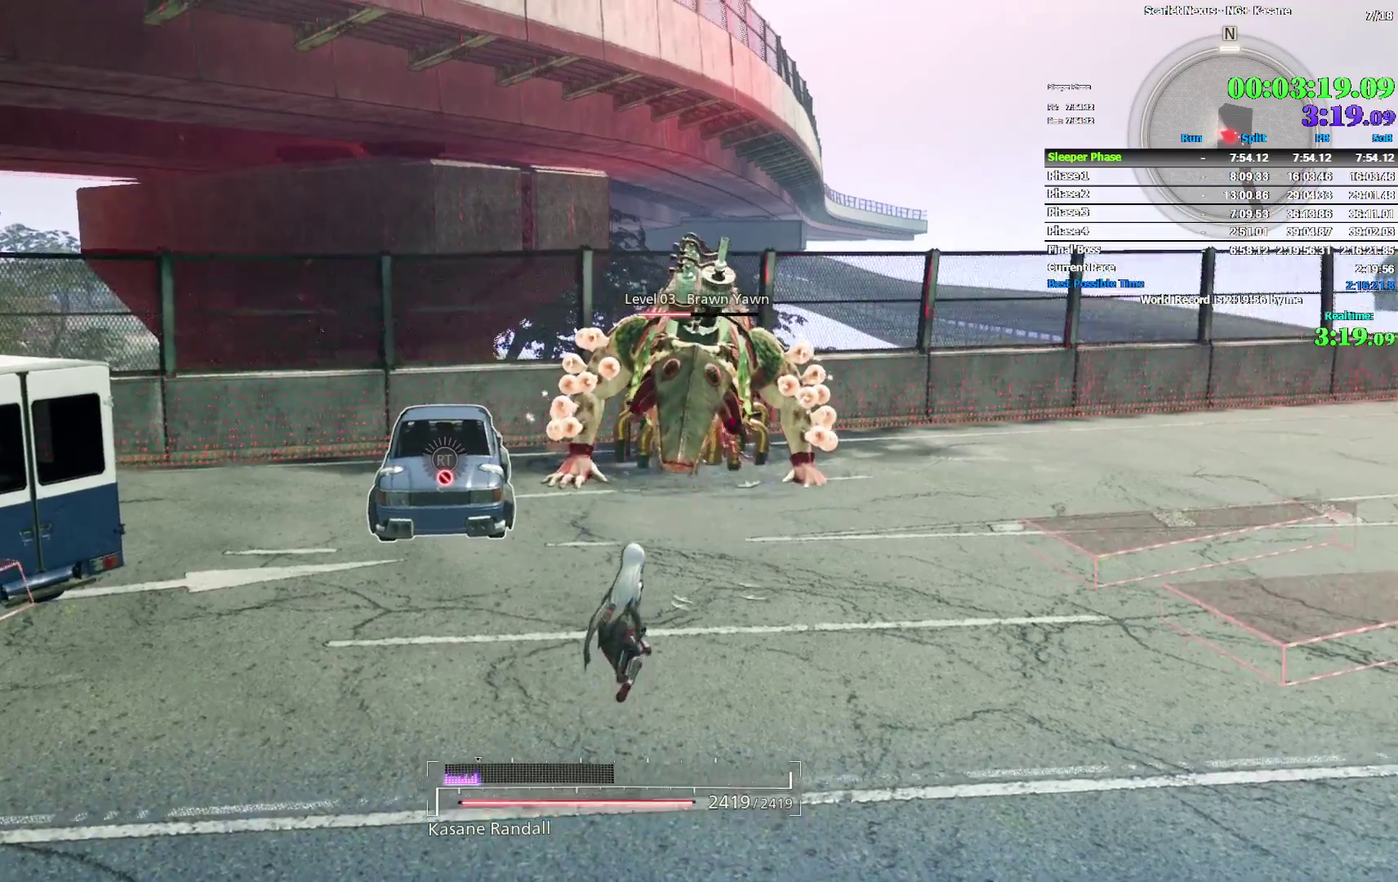
{"buttons": ["SQUARE"], "left_stick": "up", "right_stick": "center", "events": [[67, "SQUARE", "down"], [150, "SQUARE", "up"], [217, "SQUARE", "down"], [300, "SQUARE", "up"], [367, "SQUARE", "down"], [433, "SQUARE", "up"], [500, "SQUARE", "down"]]}
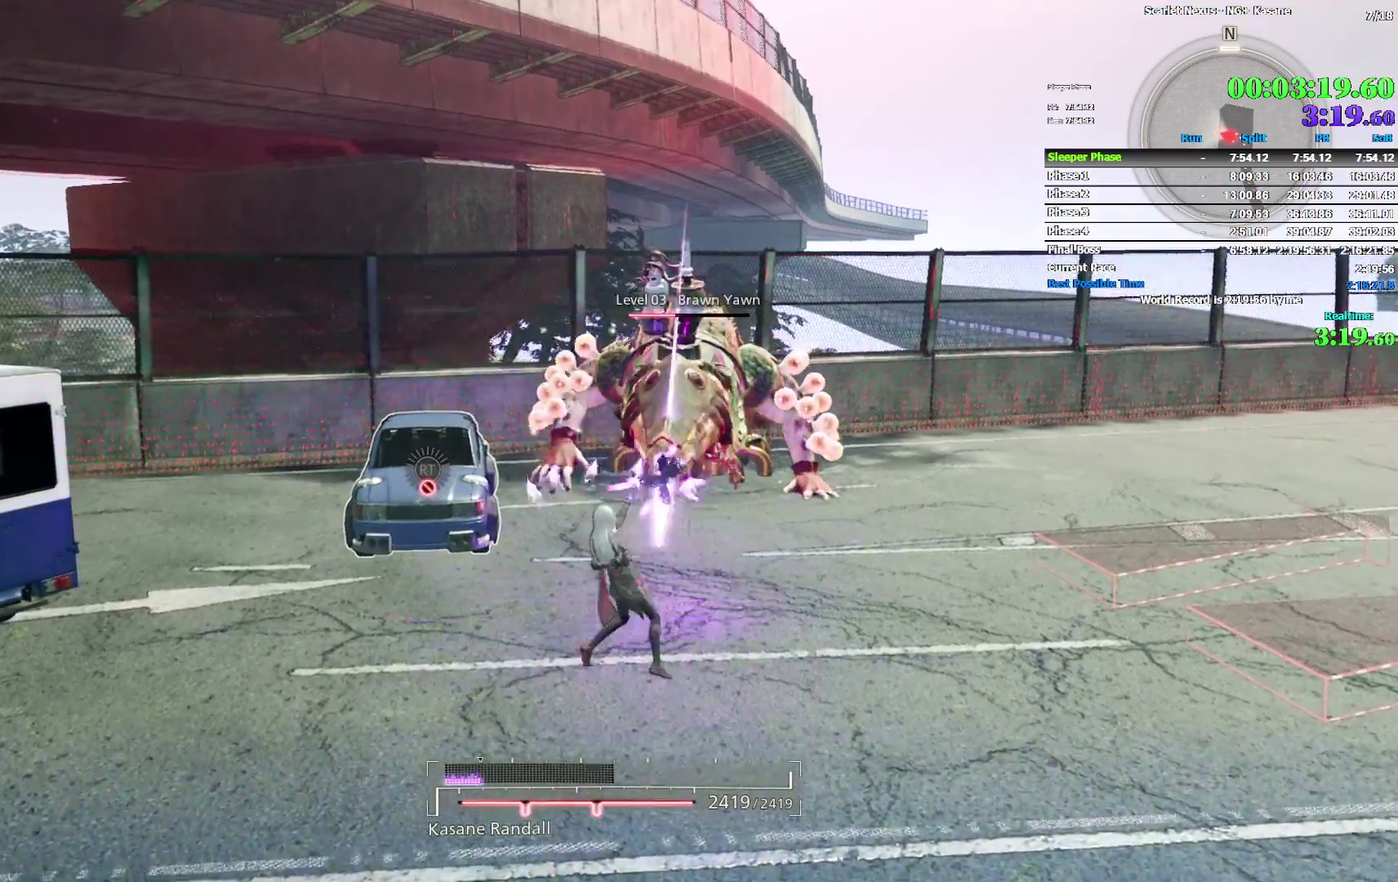
{"buttons": [], "left_stick": "up", "right_stick": "center", "events": [[83, "SQUARE", "up"], [150, "SQUARE", "down"], [200, "SQUARE", "up"], [283, "SQUARE", "down"], [350, "SQUARE", "up"], [417, "SQUARE", "down"], [483, "SQUARE", "up"]]}
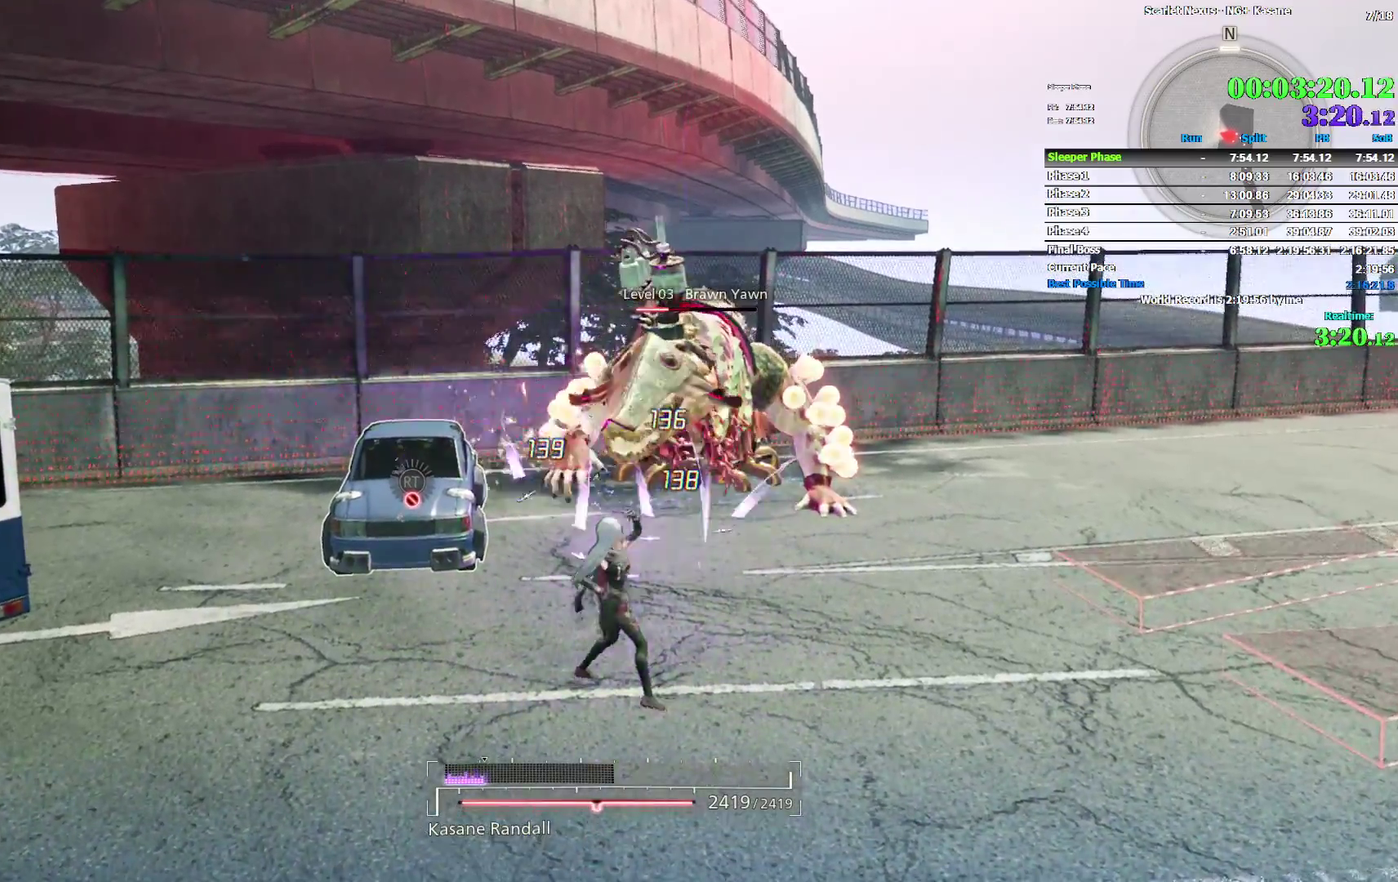
{"buttons": ["SQUARE"], "left_stick": "up", "right_stick": "center", "events": [[50, "SQUARE", "down"], [133, "SQUARE", "up"], [200, "SQUARE", "down"], [267, "SQUARE", "up"], [333, "SQUARE", "down"], [417, "SQUARE", "up"], [467, "SQUARE", "down"]]}
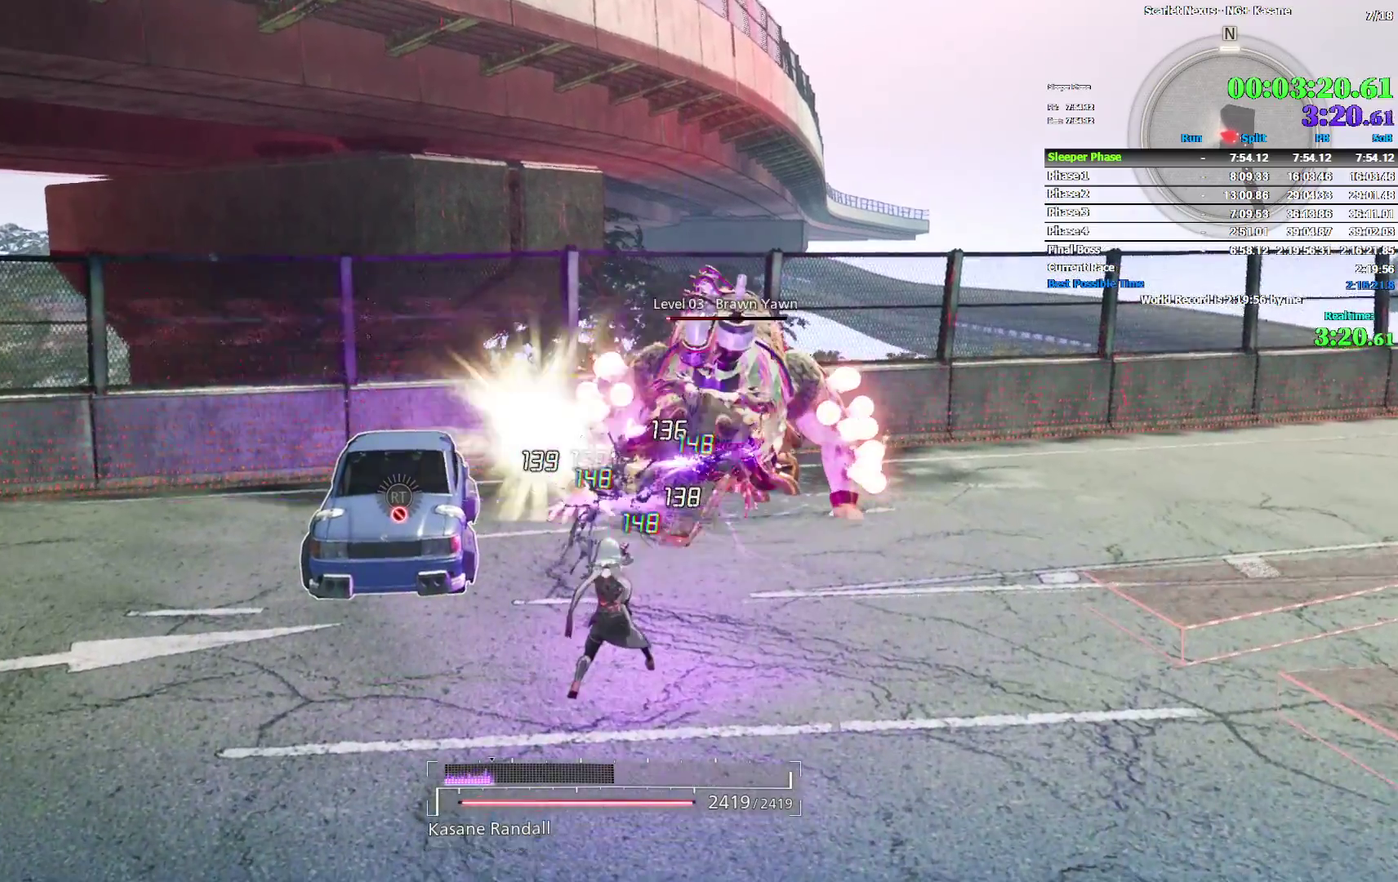
{"buttons": ["SQUARE"], "left_stick": "up", "right_stick": "center", "events": [[33, "SQUARE", "up"], [100, "SQUARE", "down"], [150, "SQUARE", "up"], [217, "SQUARE", "down"], [283, "SQUARE", "up"], [367, "SQUARE", "down"], [433, "SQUARE", "up"], [500, "SQUARE", "down"]]}